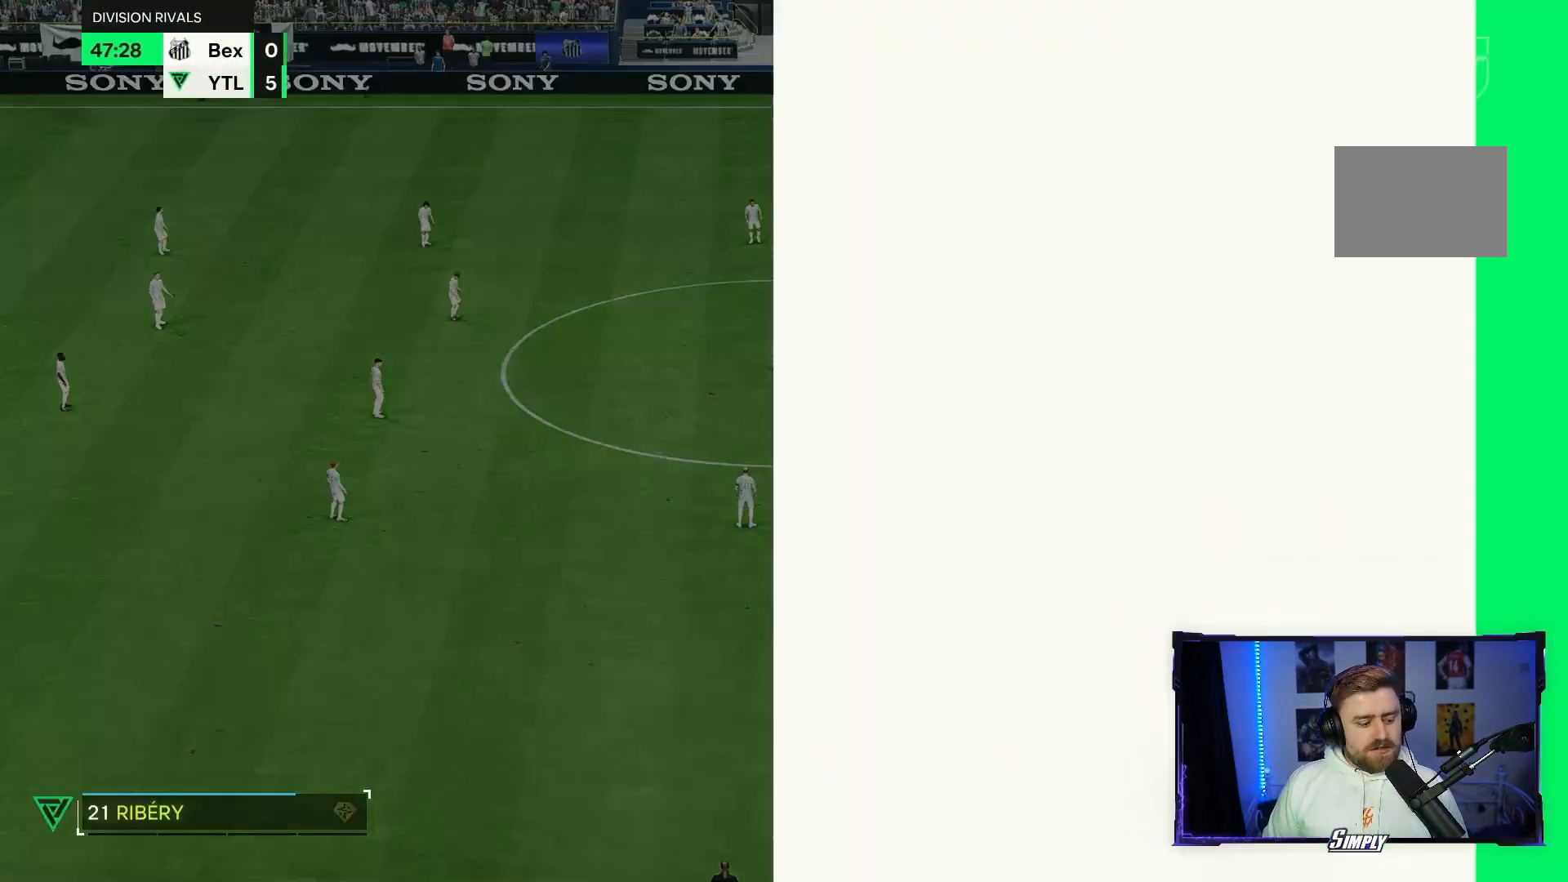
Gameplay with a controller (Xbox layout); each line is a JSON object with the inputs held at the frame after it (dt_ms = milliseconds from this image to that frame). "events" lists button and stick changes between this image and that frame as [ms after this image, input, new state], when the widget could be followed in between. Not read: L3 R3.
{"dt_ms": 500, "buttons": ["R2"], "left_stick": "down", "right_stick": "center", "events": [[233, "R2", "down"], [233, "left_stick", "down"]]}
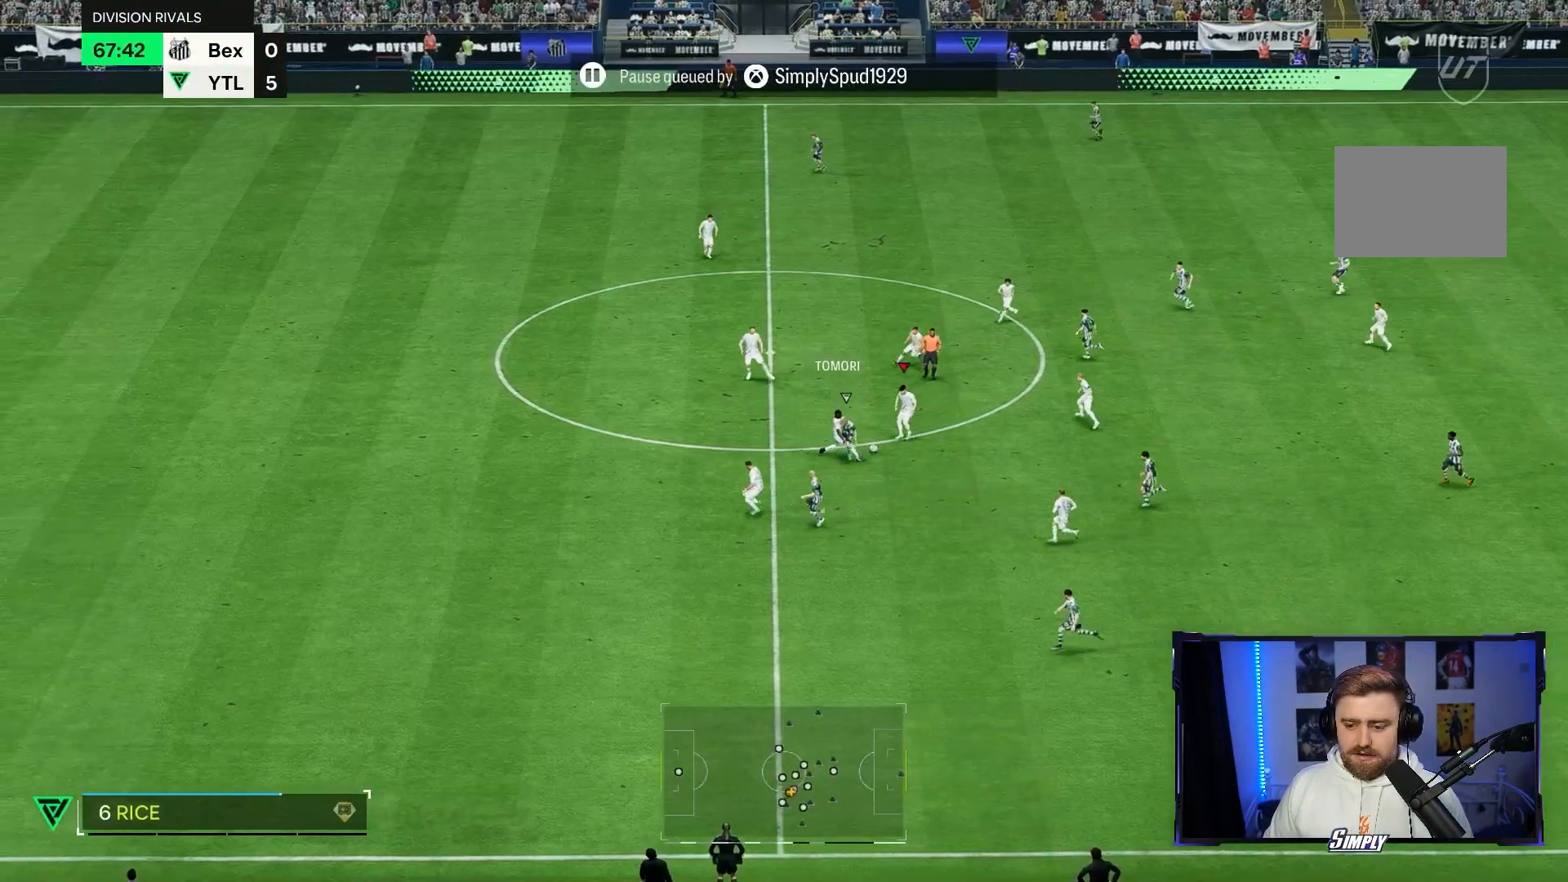
{"dt_ms": 500, "buttons": [], "left_stick": "down-right", "right_stick": "center", "events": [[200, "left_stick", "down-right"], [433, "R2", "up"]]}
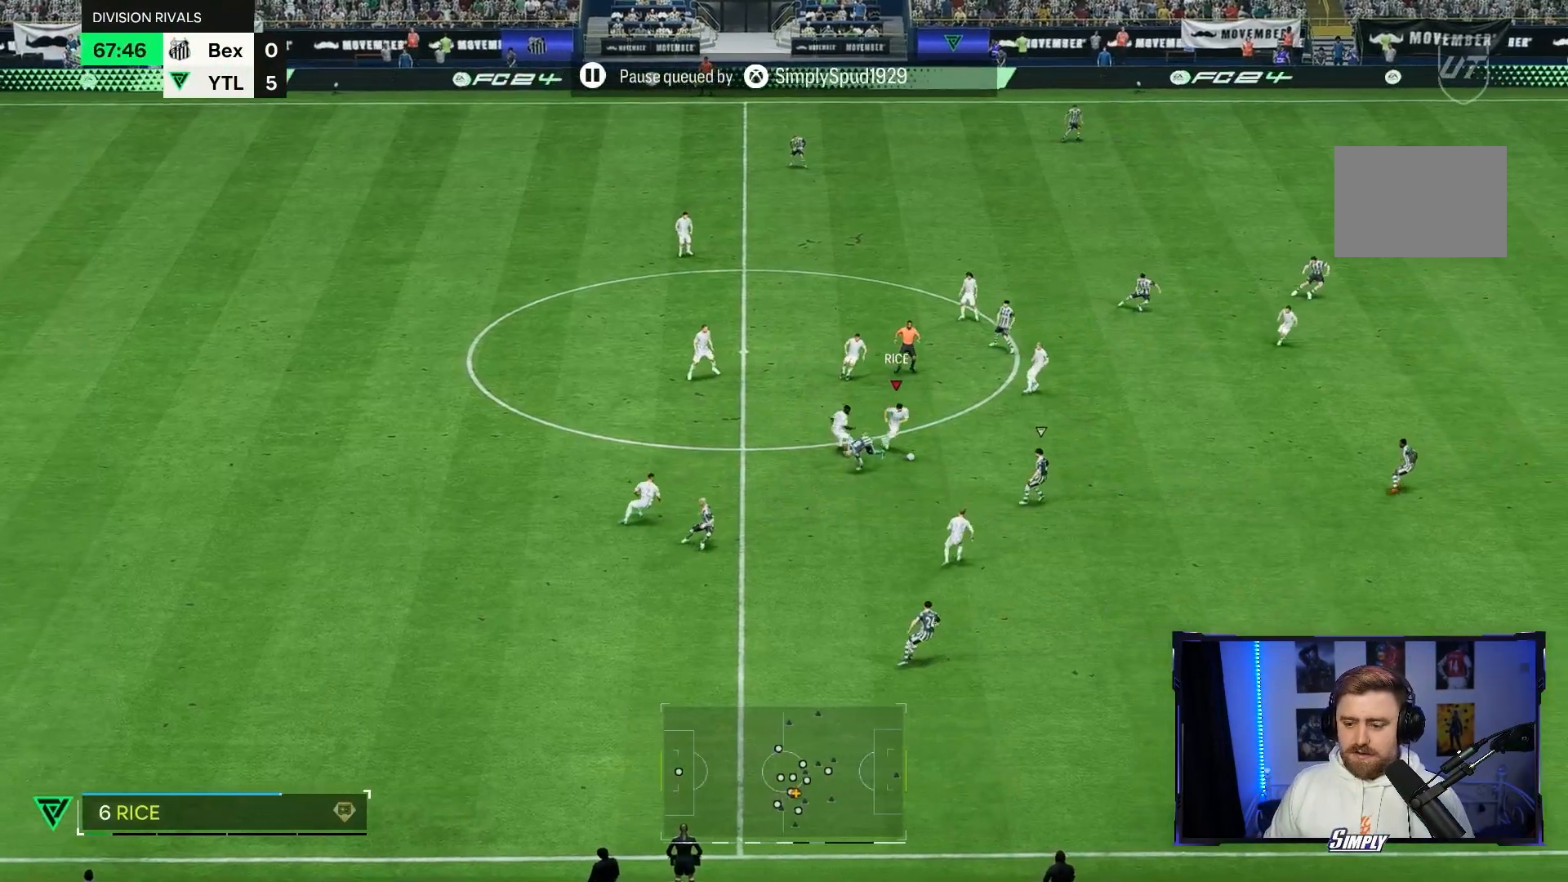
{"dt_ms": 500, "buttons": [], "left_stick": "down-right", "right_stick": "center", "events": []}
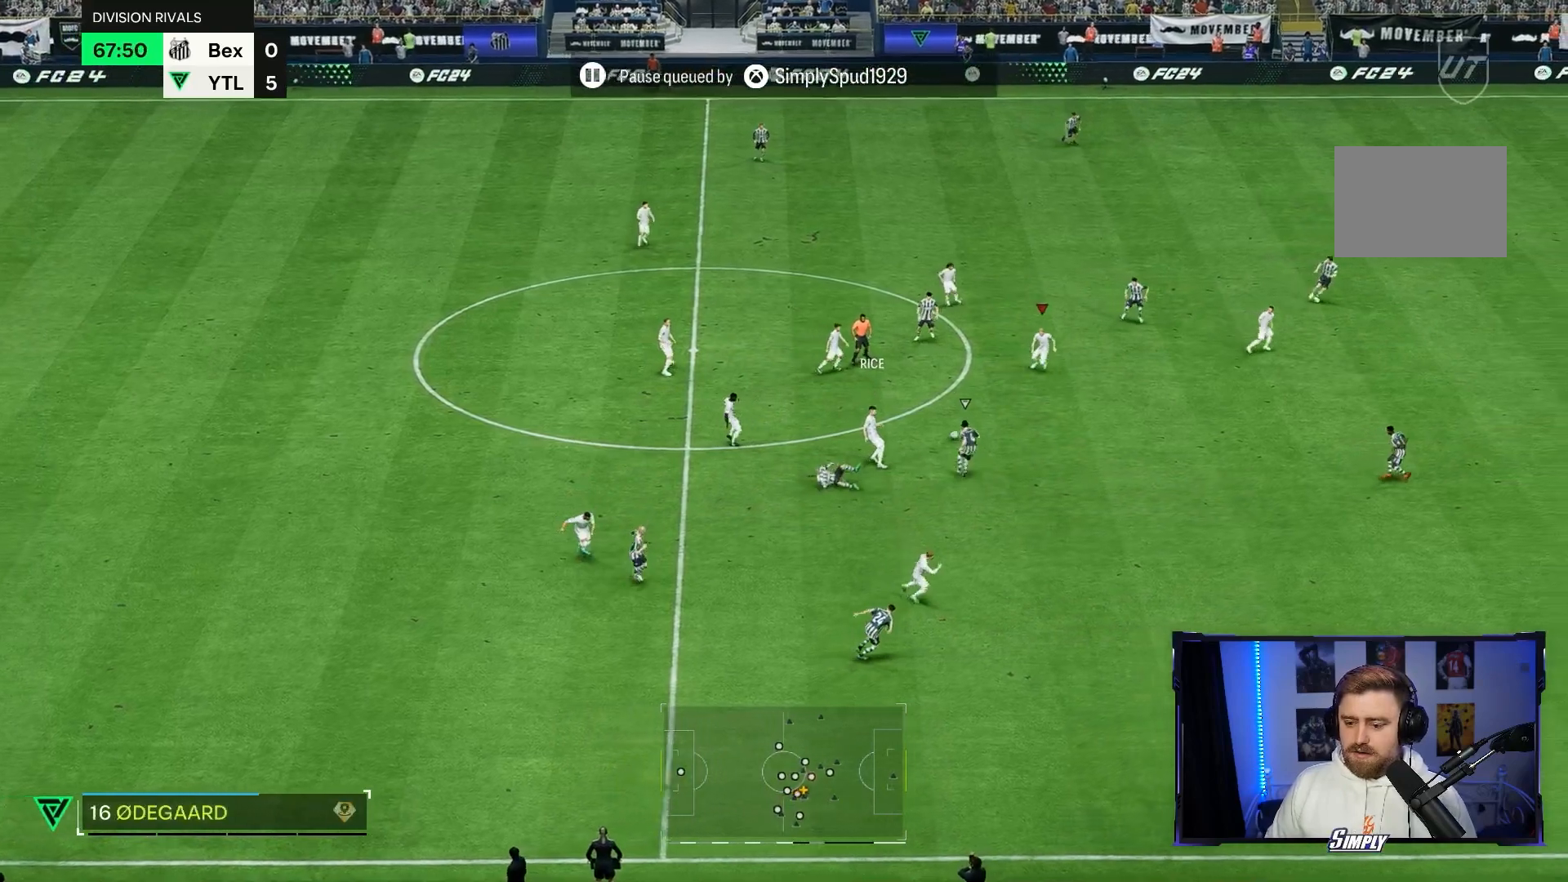
{"dt_ms": 500, "buttons": [], "left_stick": "down-right", "right_stick": "center"}
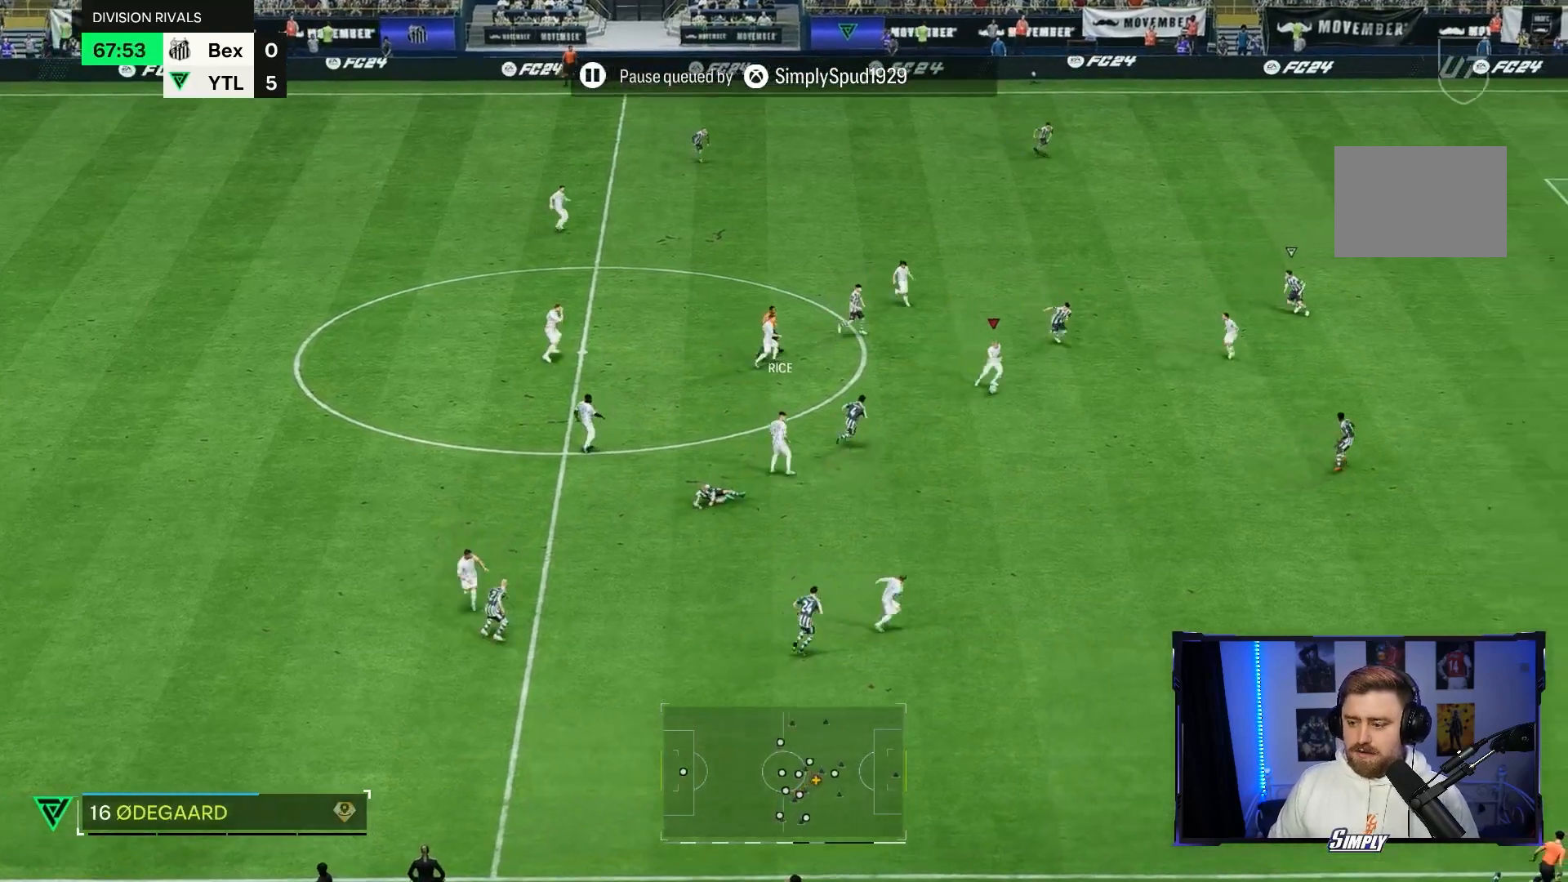
{"dt_ms": 1000, "buttons": [], "left_stick": "down-right", "right_stick": "center"}
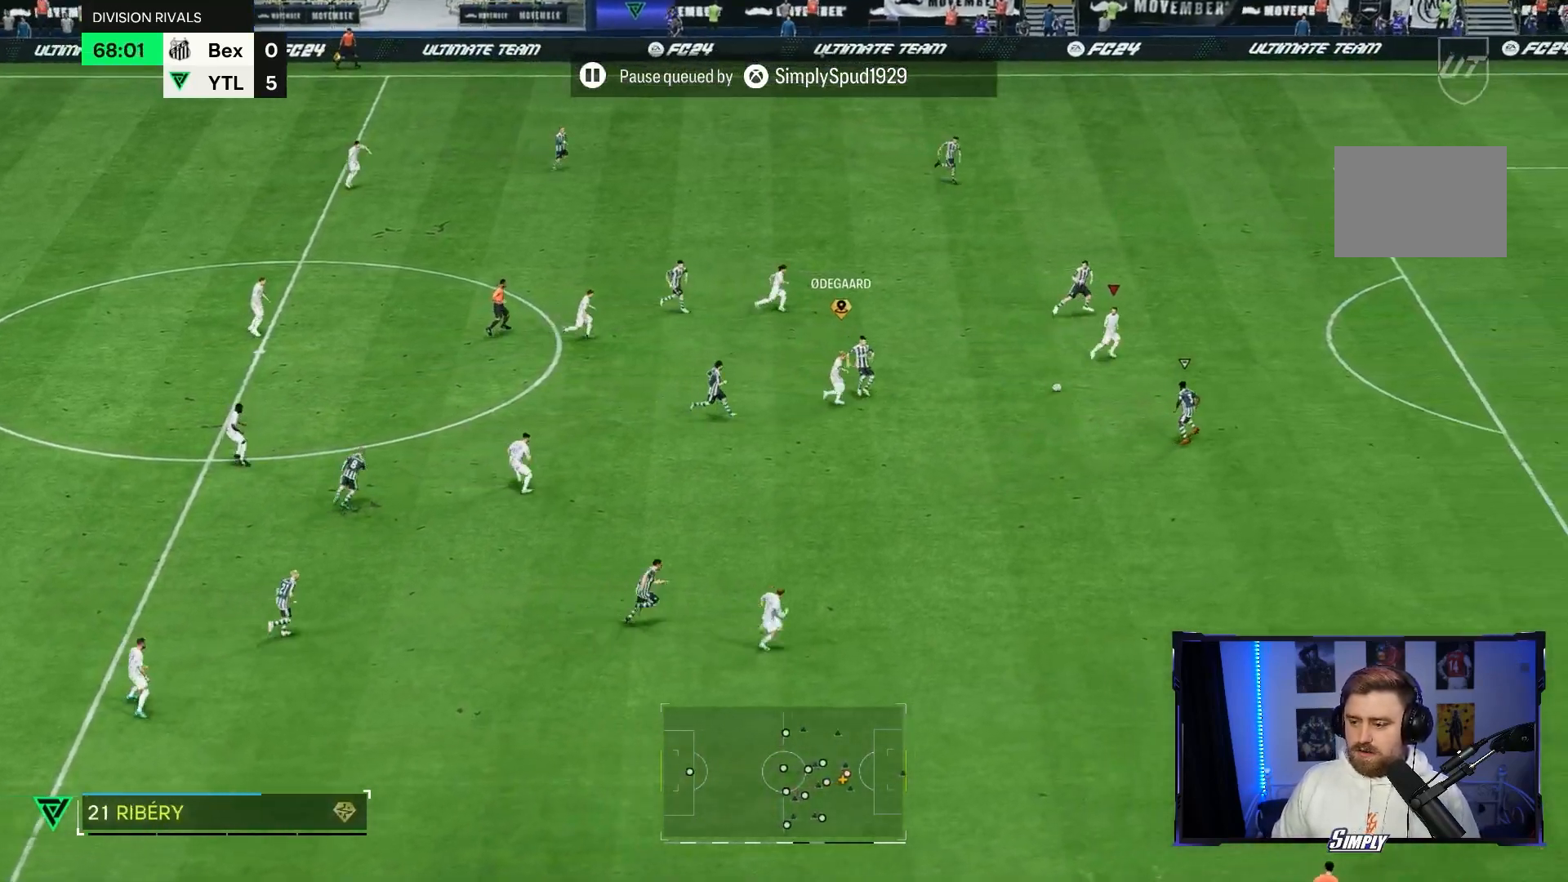
{"dt_ms": 500, "buttons": [], "left_stick": "down-right", "right_stick": "center"}
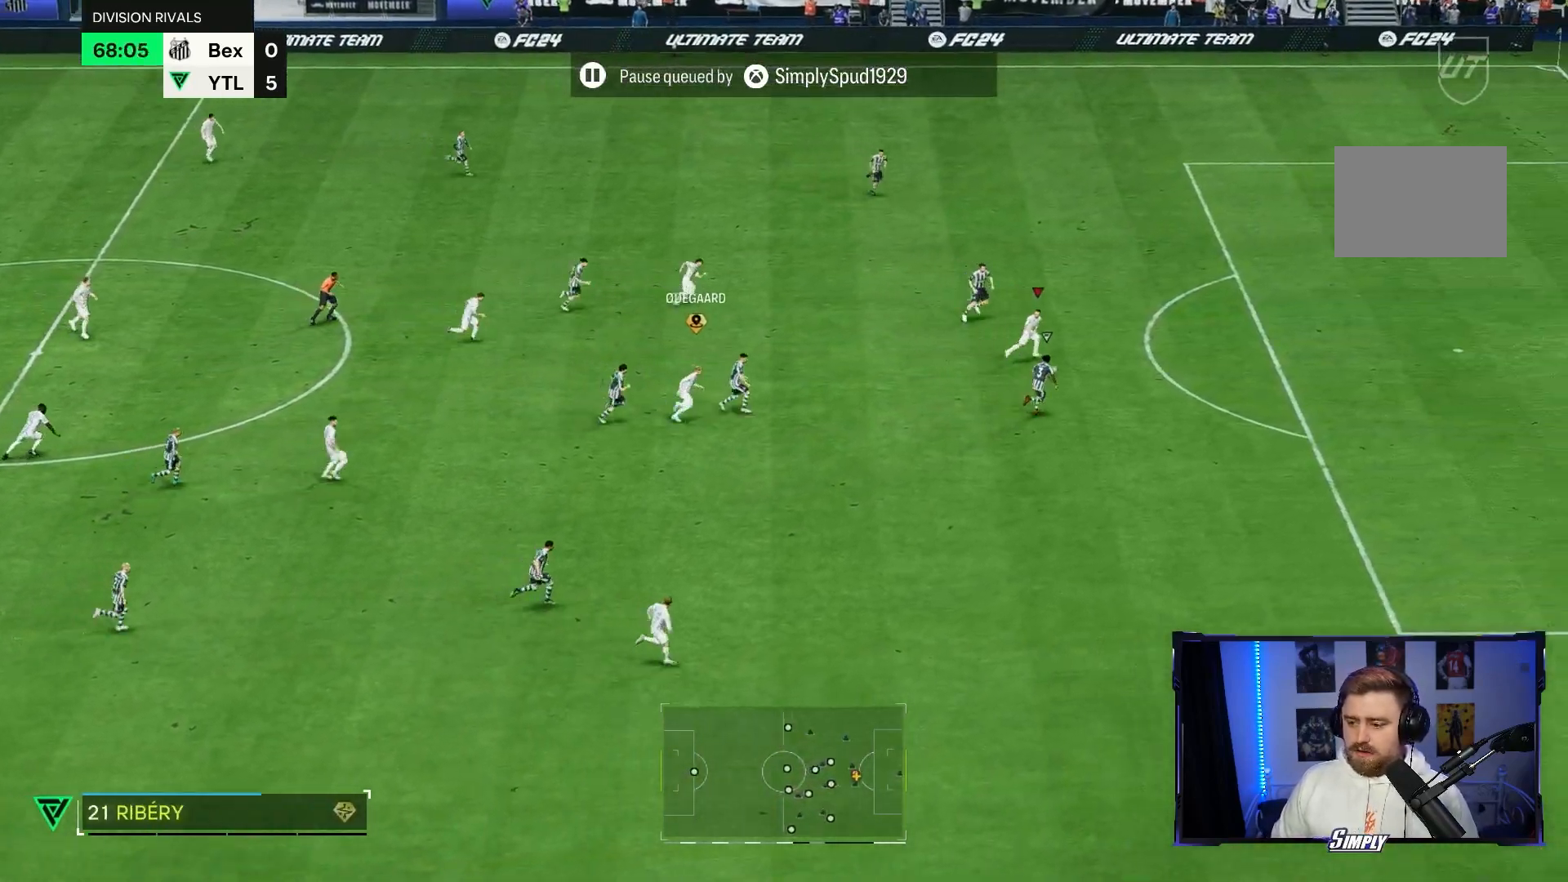
{"dt_ms": 500, "buttons": ["R2"], "left_stick": "right", "right_stick": "center", "events": [[67, "R2", "down"], [467, "left_stick", "right"]]}
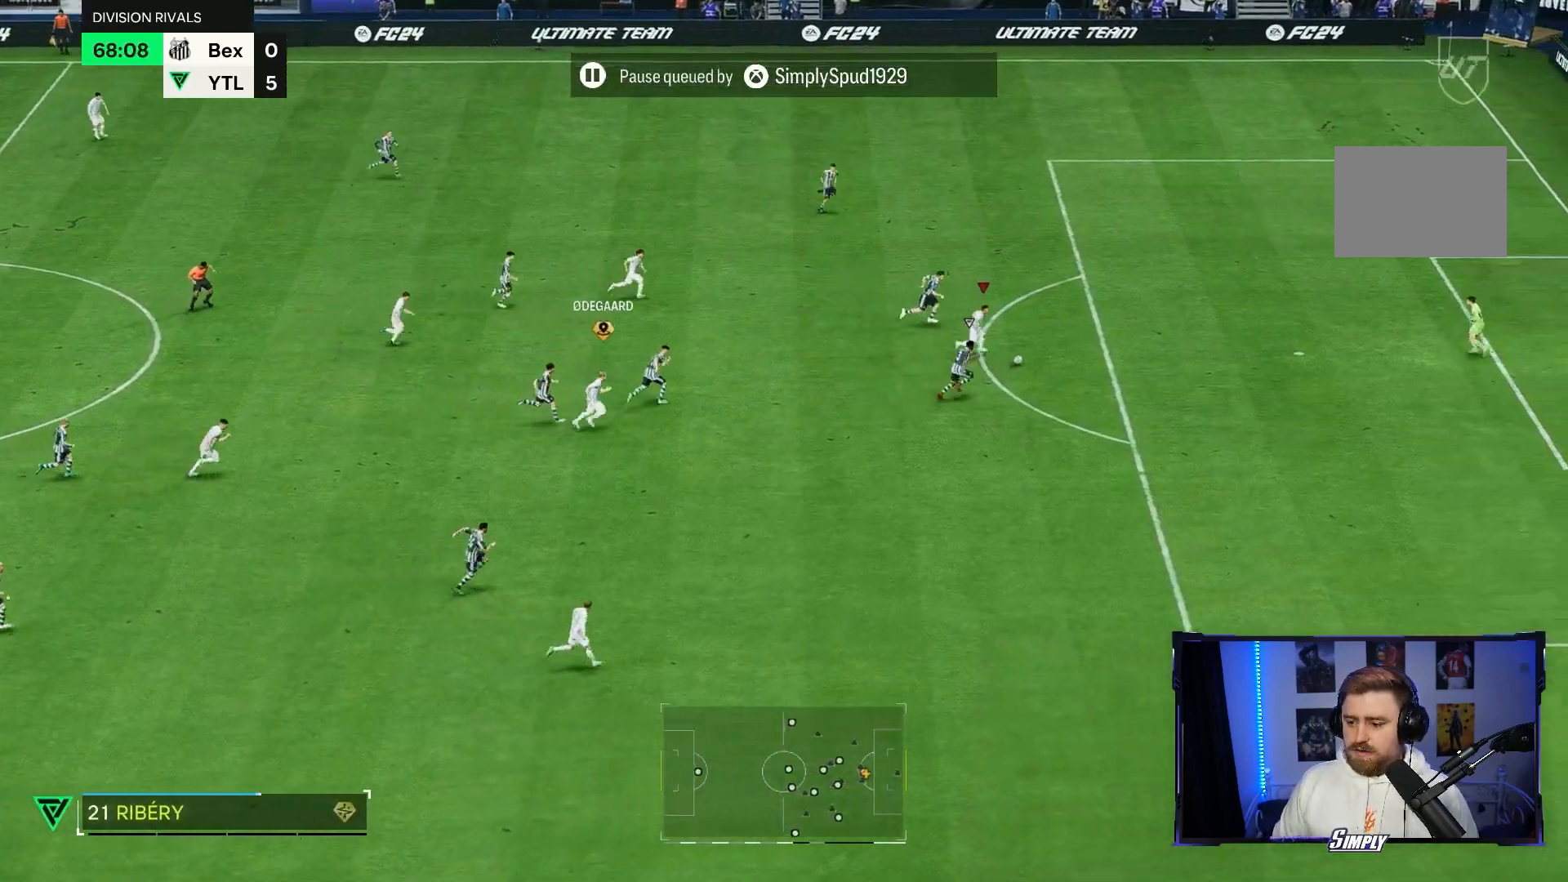
{"dt_ms": 500, "buttons": [], "left_stick": "down-right", "right_stick": "center", "events": [[133, "R2", "up"], [167, "left_stick", "down-right"]]}
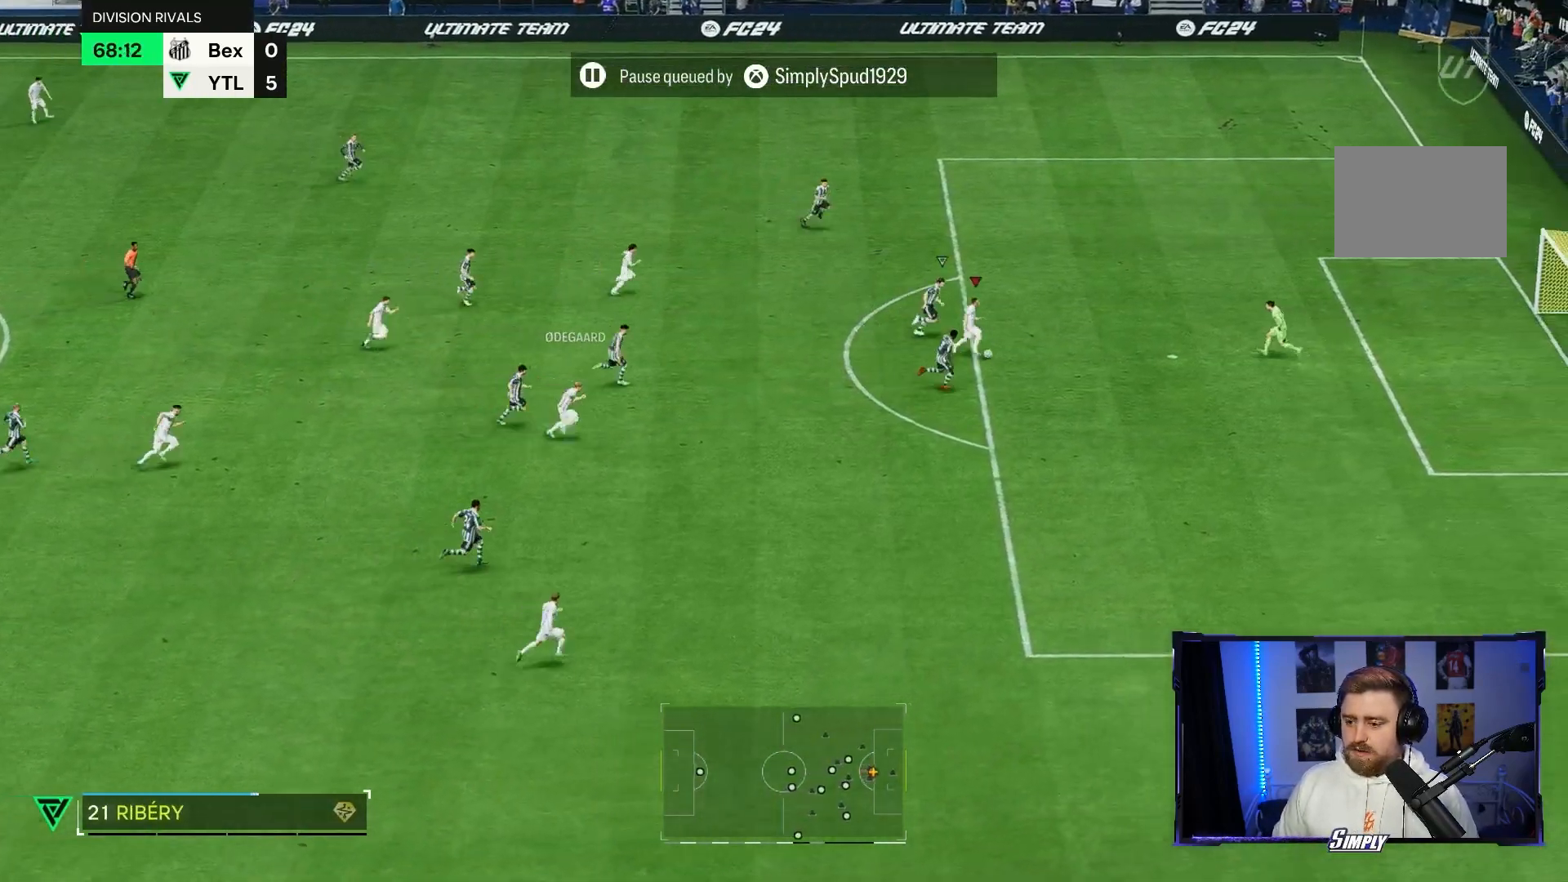
{"dt_ms": 500, "buttons": [], "left_stick": "center", "right_stick": "down", "events": [[233, "right_stick", "down"], [500, "left_stick", "center"]]}
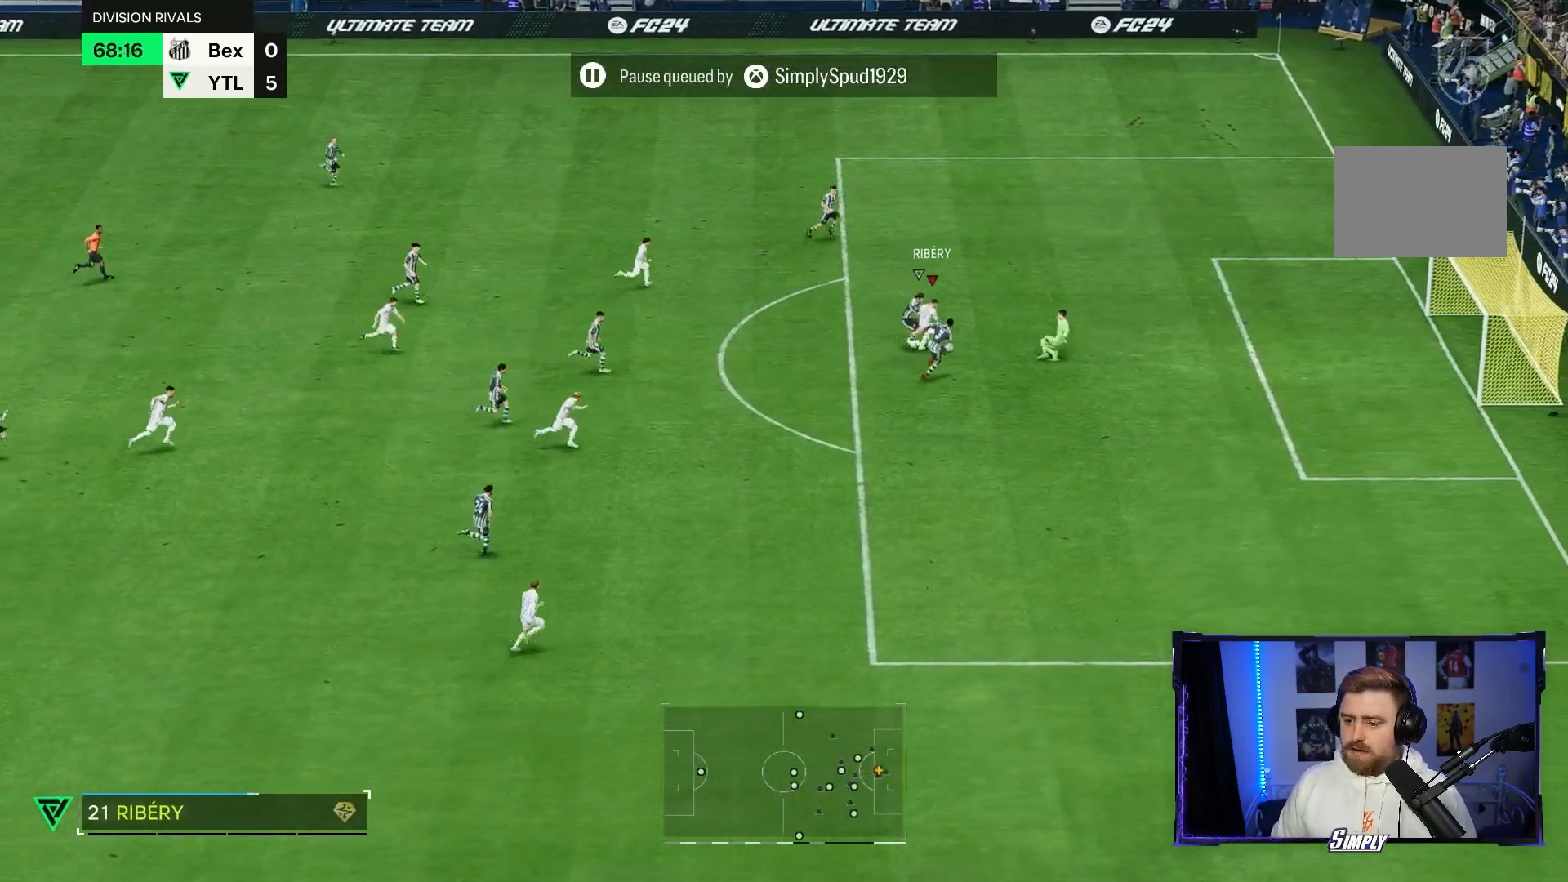
{"dt_ms": 500, "buttons": [], "left_stick": "center", "right_stick": "center", "events": [[100, "right_stick", "center"]]}
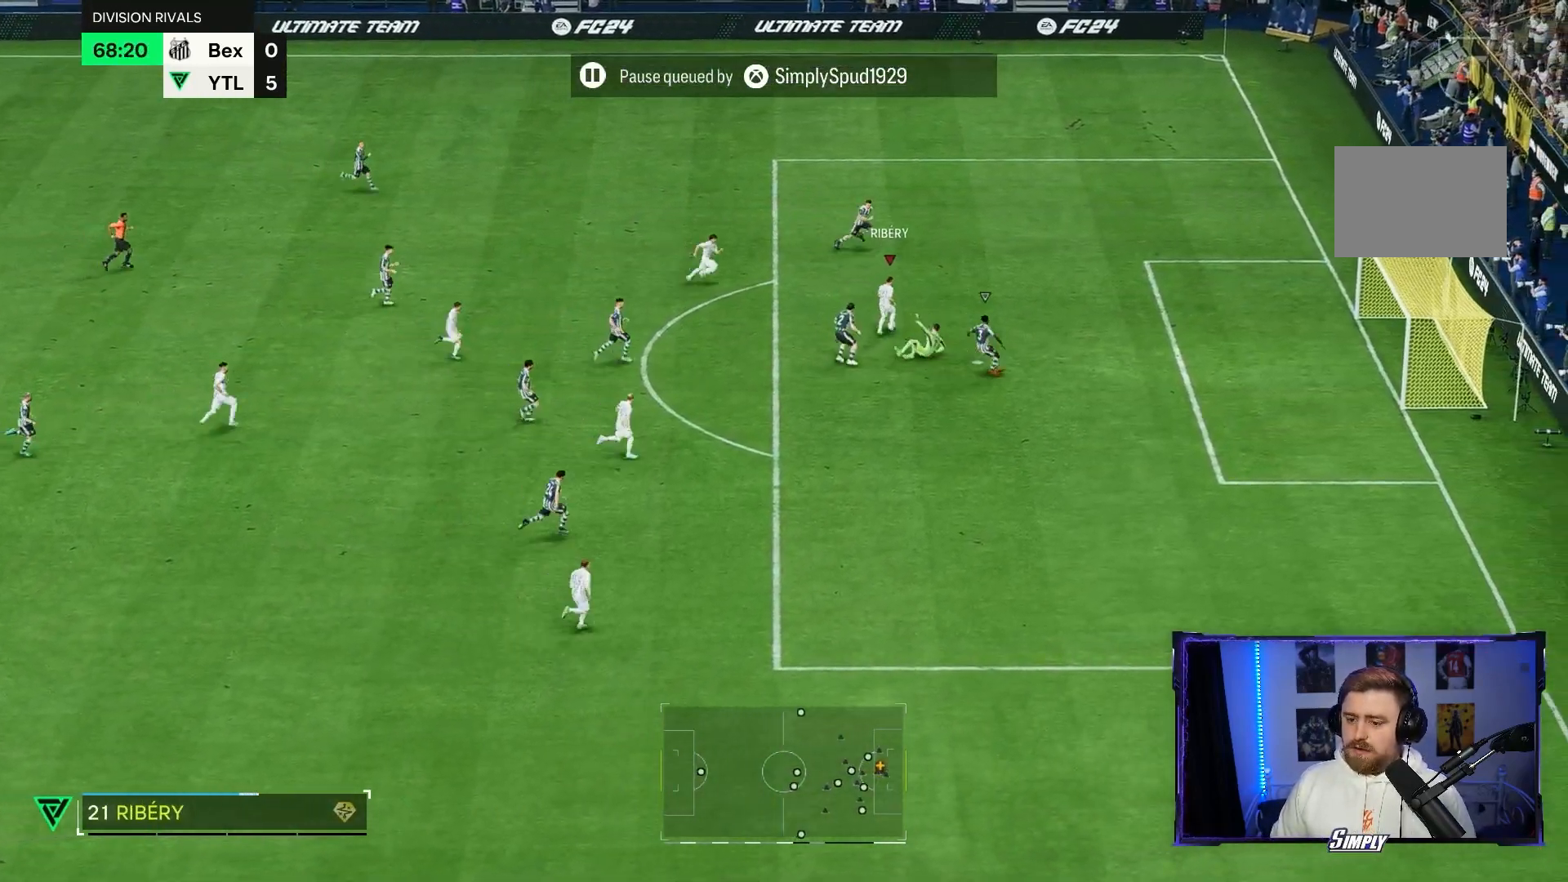
{"dt_ms": 500, "buttons": [], "left_stick": "down-right", "right_stick": "center", "events": [[167, "left_stick", "down-right"]]}
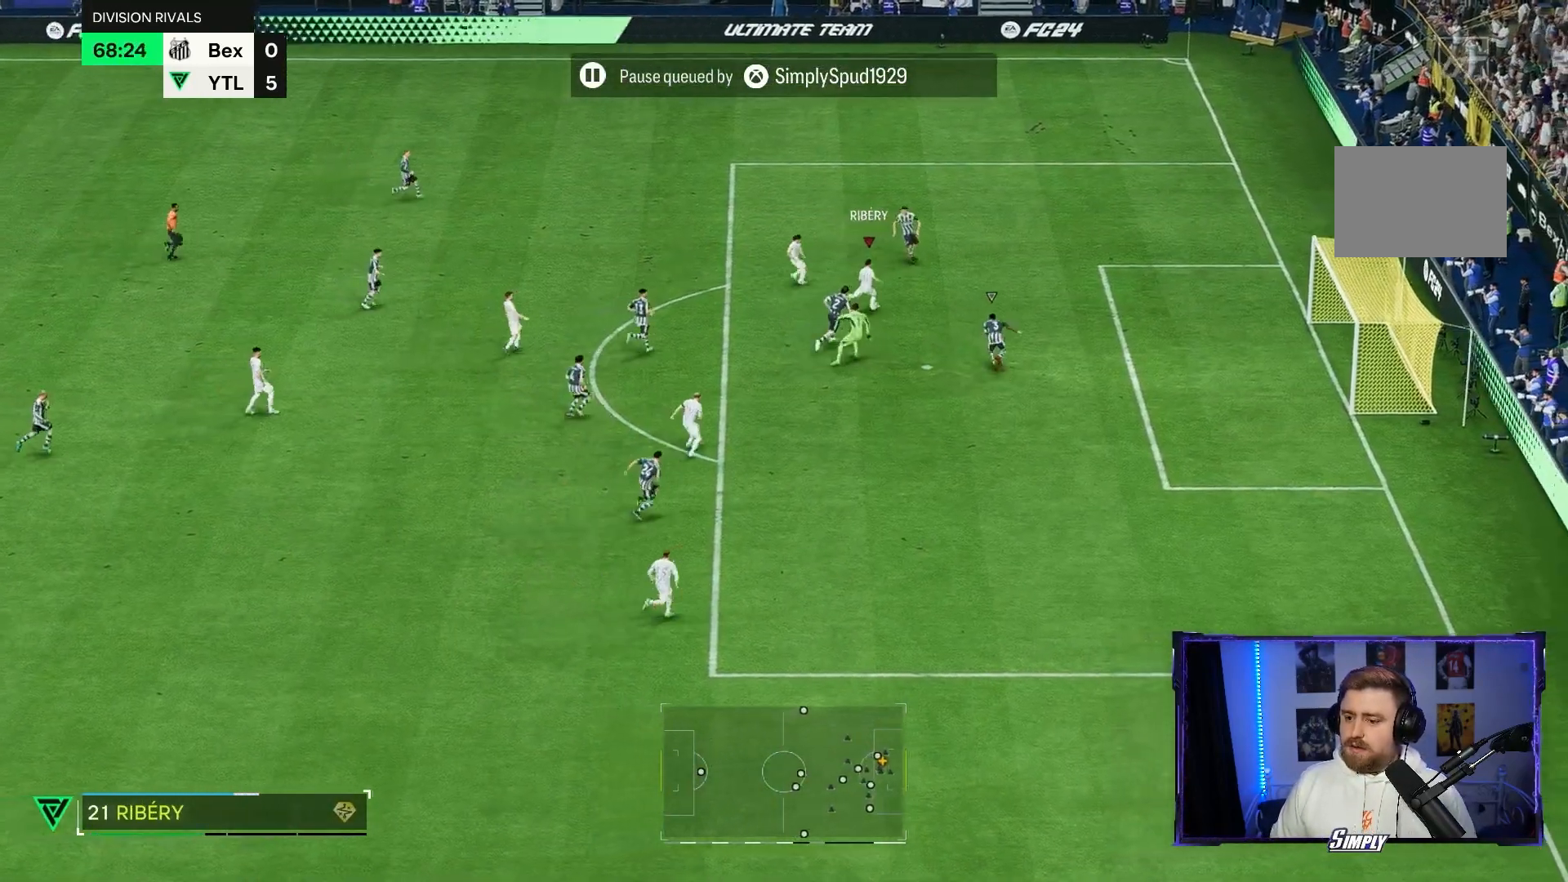
{"dt_ms": 500, "buttons": [], "left_stick": "down-right", "right_stick": "center", "events": []}
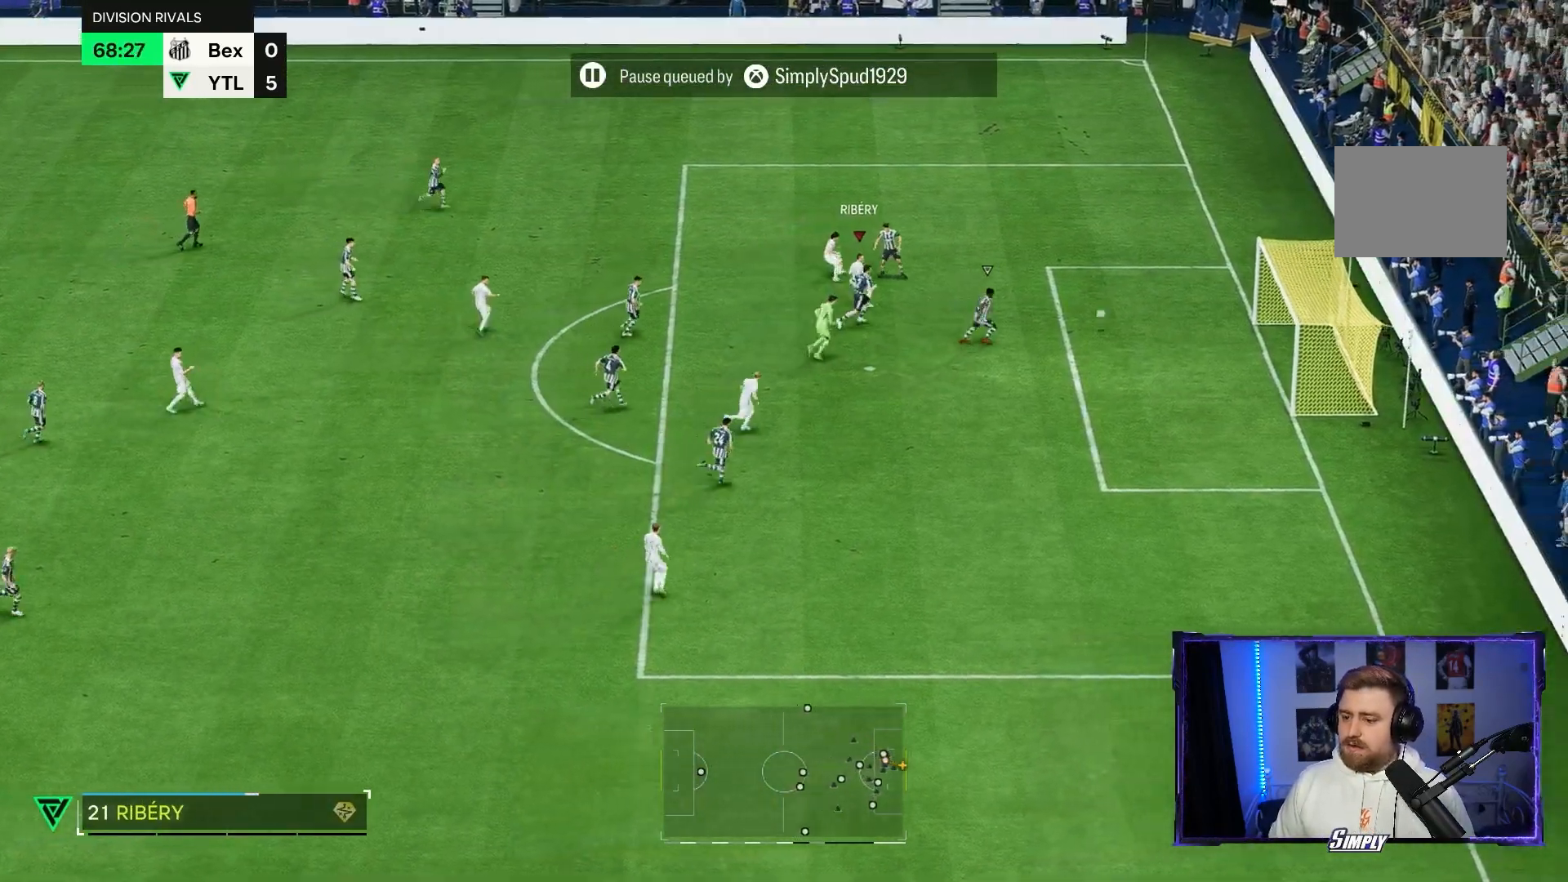
{"dt_ms": 500, "buttons": [], "left_stick": "down-right", "right_stick": "center", "events": []}
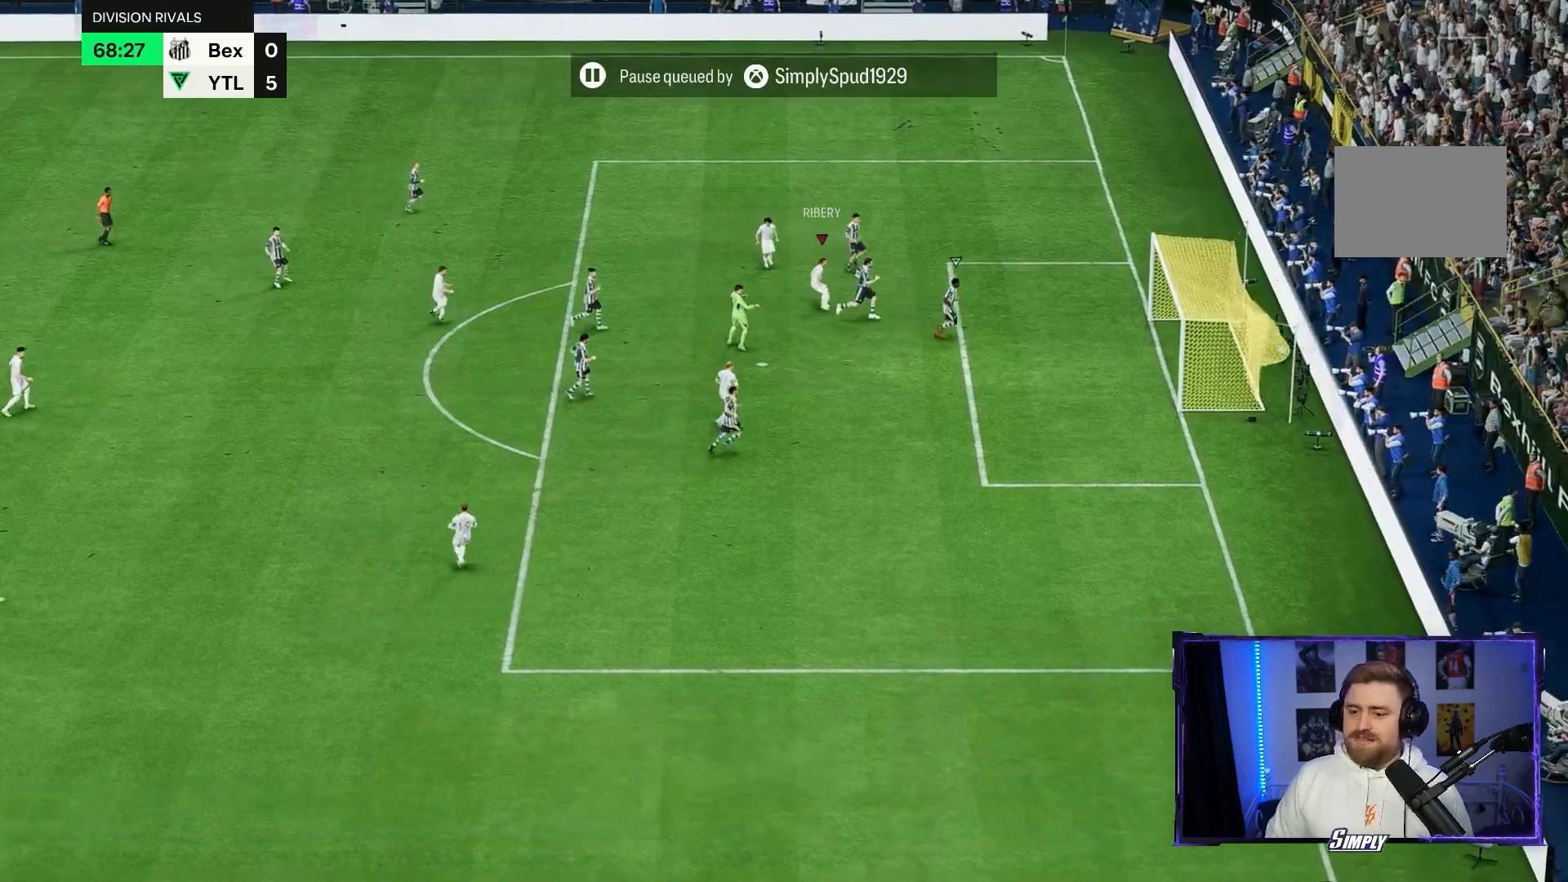
{"dt_ms": 500, "buttons": [], "left_stick": "center", "right_stick": "center", "events": [[233, "left_stick", "center"]]}
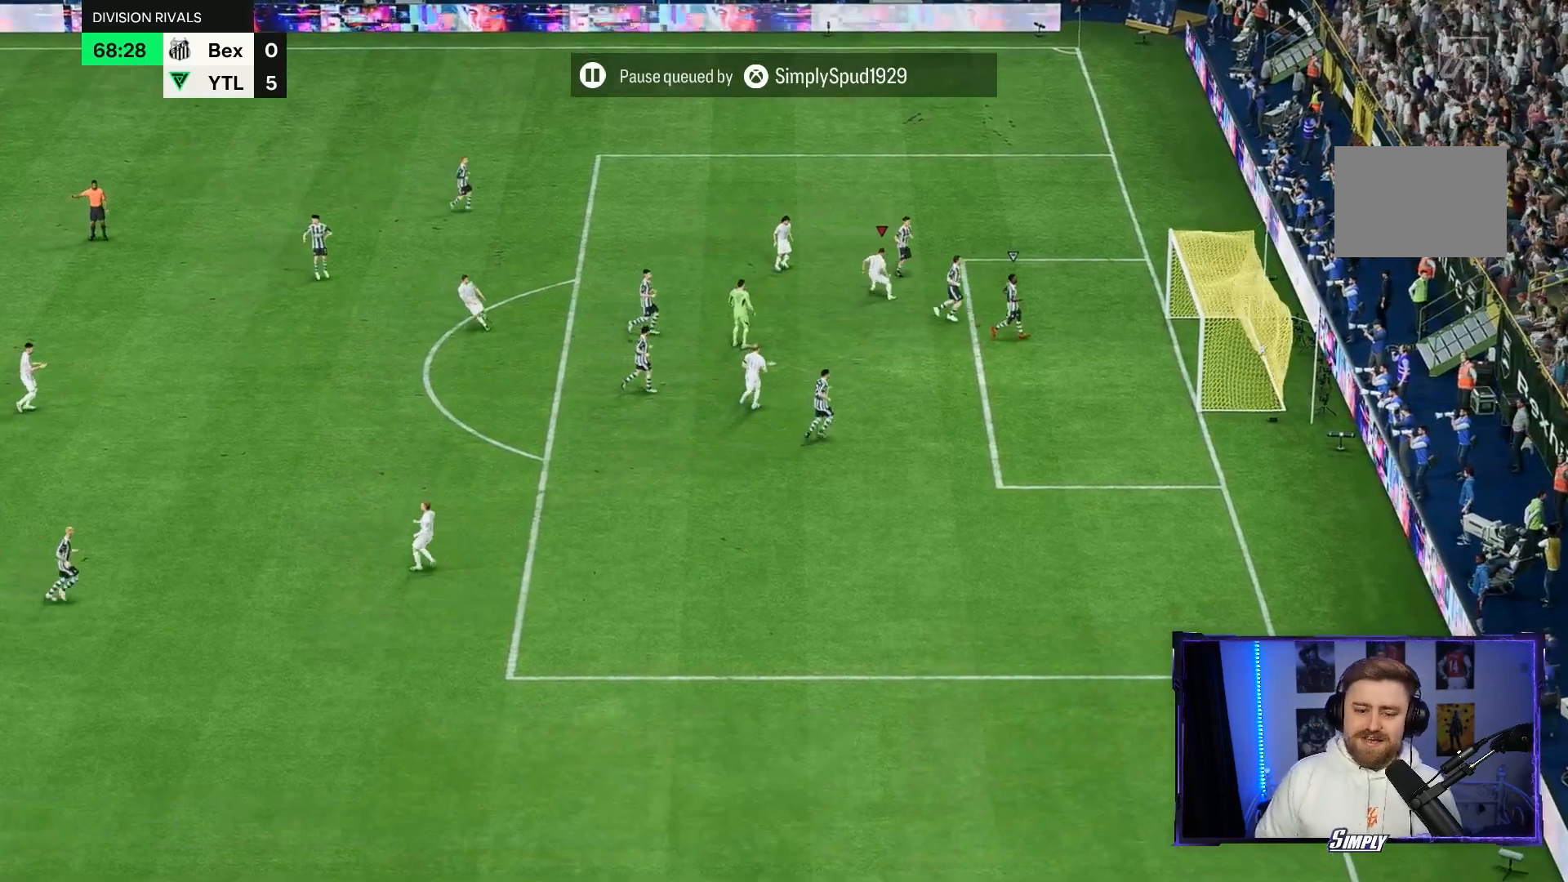
{"dt_ms": 500, "buttons": [], "left_stick": "up-left", "right_stick": "center"}